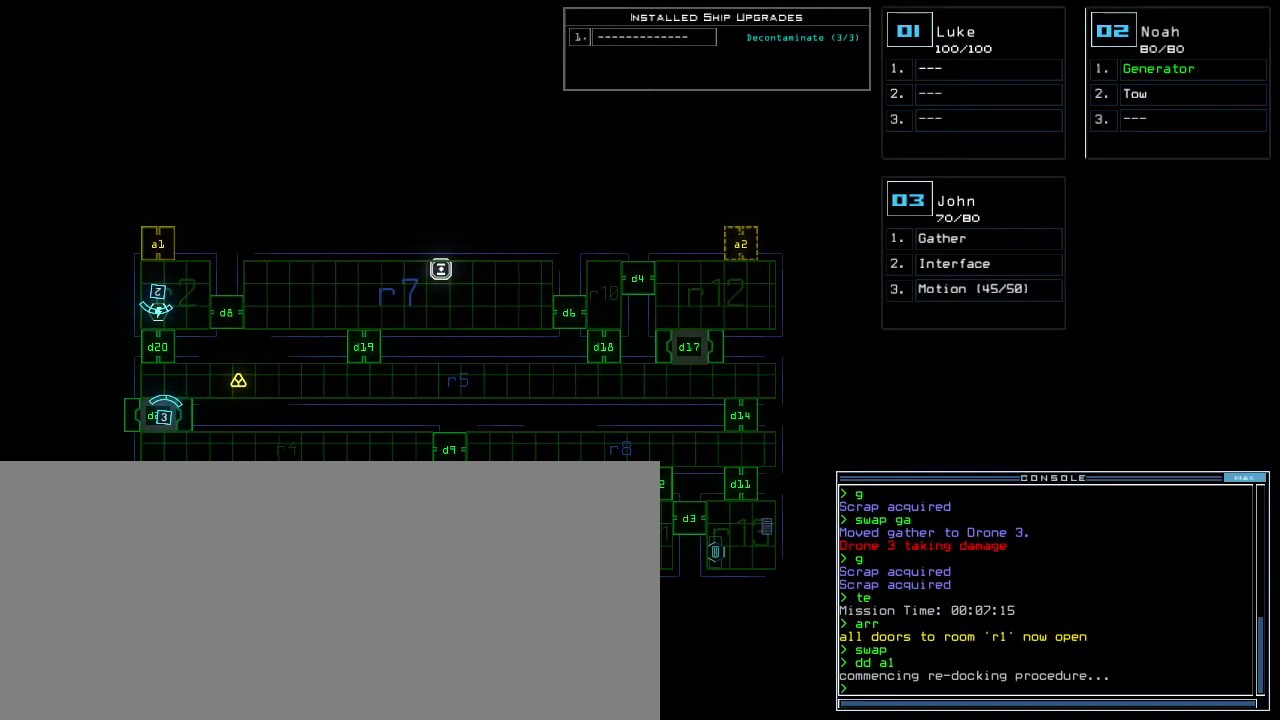
Gameplay with keyboard; each line is a JSON object with the keys held at the frame after it. "events" lists presses ("down") and releases ("up") of ".", "0", "1", "2", "3", "4", "5", "6", "7", "8", "9", "a", "b", "backspace", "c", "caps_lock", "comma", "ctrl_l", "ctrl_r", "d", "down", "e", "equals", "escape", "f", "f4", "g", "h", "i", "j", "k", "l", "left", "m", "minus", "n", "o", "p", "q", "quote", "r", "return", "right", "s", "semicolon", "shift_l", "shift_r", "space", "tab", "tilde", "u", "up", "v", "w", "x", "y" and "z" between this image and that frame as [ms after this image, input, new state], when the widget could be followed in between. No other keys are recorded. Mouse input is not recorded. Not read: t.
{"keys": [], "events": [[320, "3", "down"], [380, "3", "up"]]}
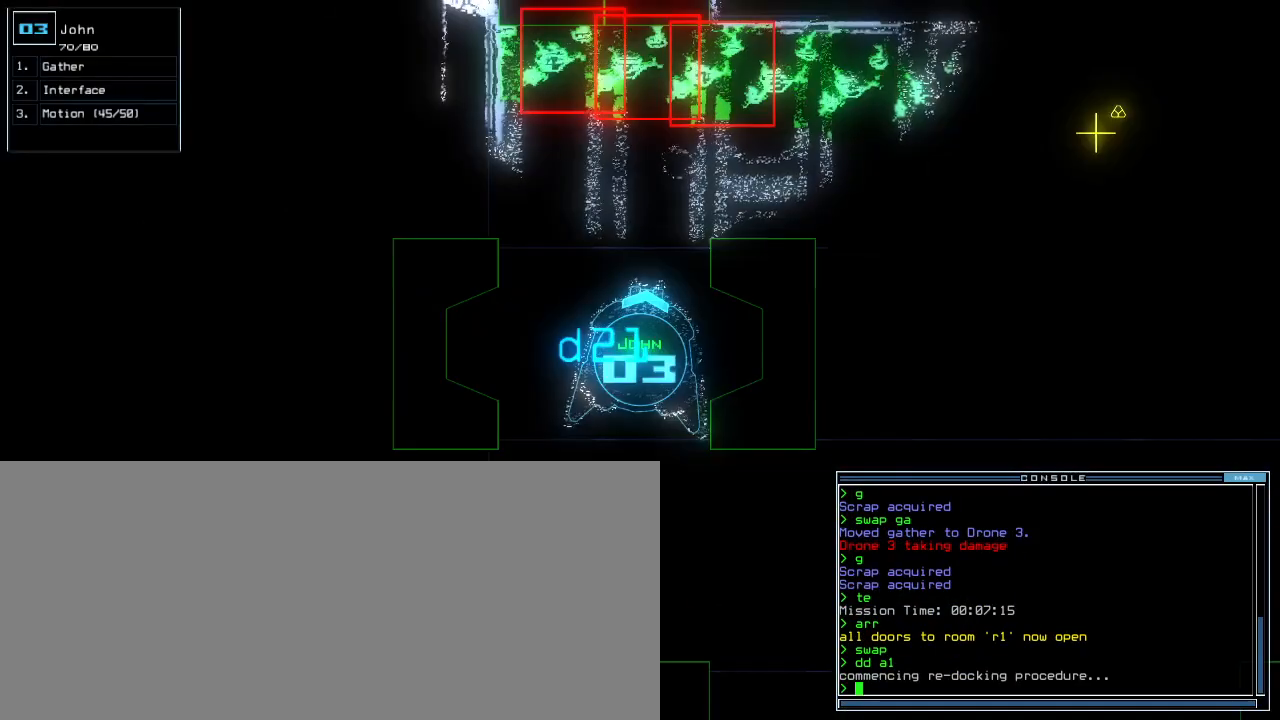
{"keys": ["down"], "events": [[100, "down", "down"]]}
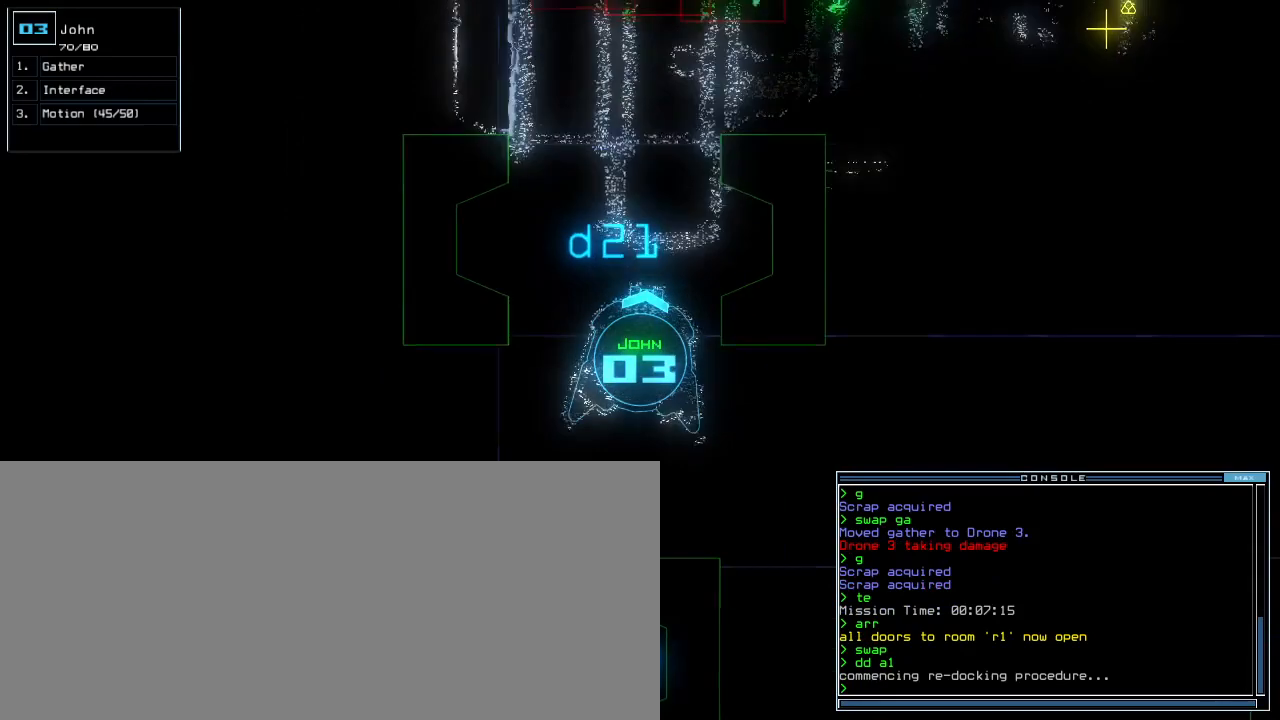
{"keys": ["c", "down"], "events": [[220, "left", "down"], [260, "left", "up"], [400, "c", "down"], [460, "c", "up"], [500, "c", "down"]]}
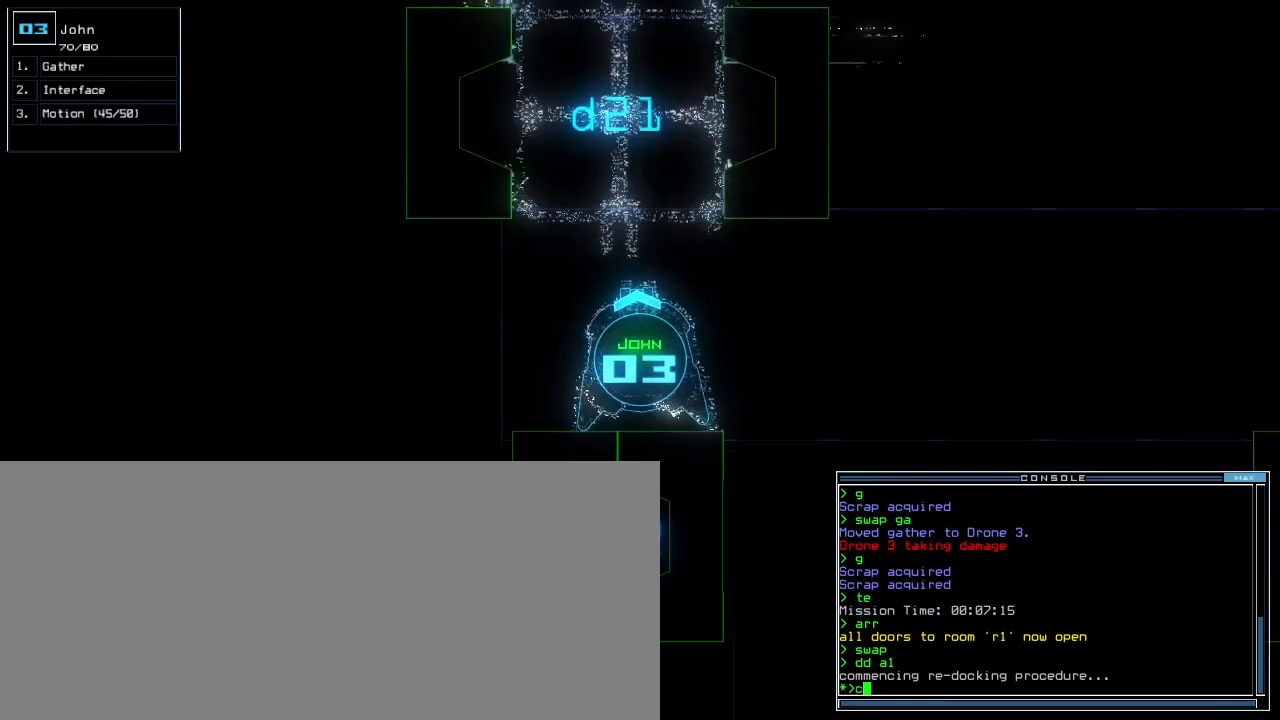
{"keys": [], "events": [[40, "return", "down"], [100, "c", "up"], [140, "down", "up"], [140, "return", "up"], [180, "space", "down"], [280, "space", "up"]]}
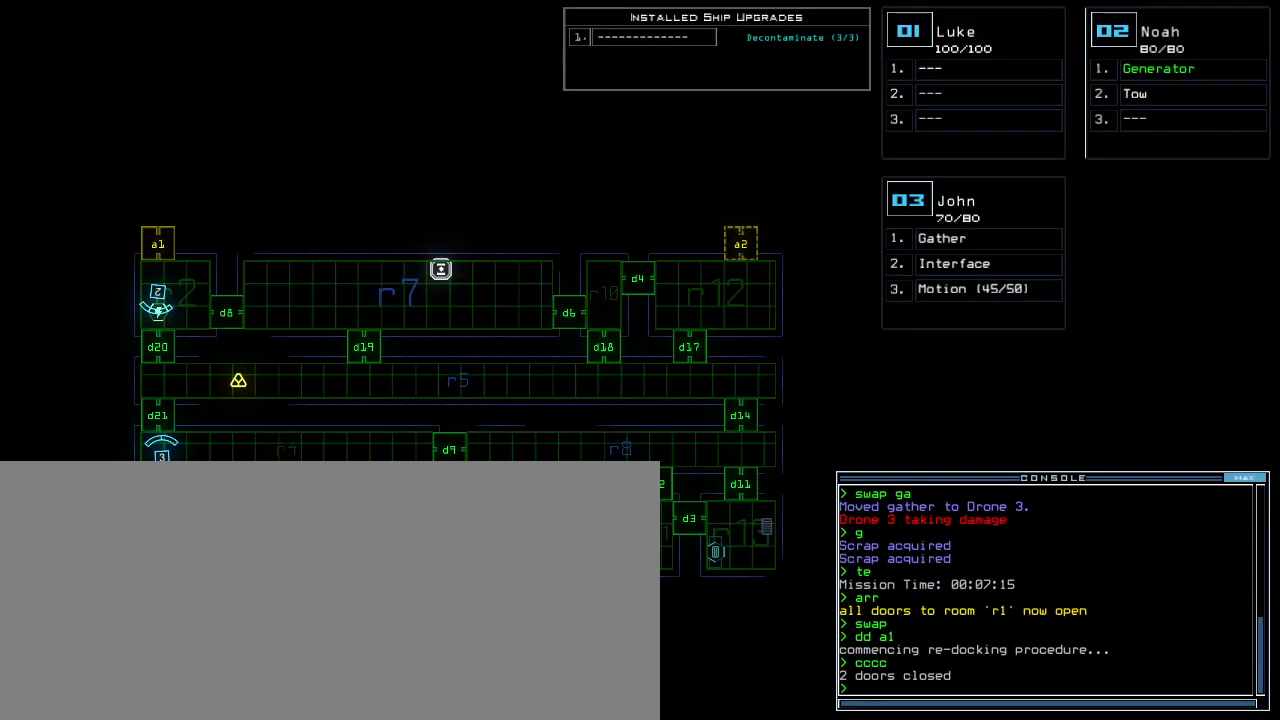
{"keys": [], "events": []}
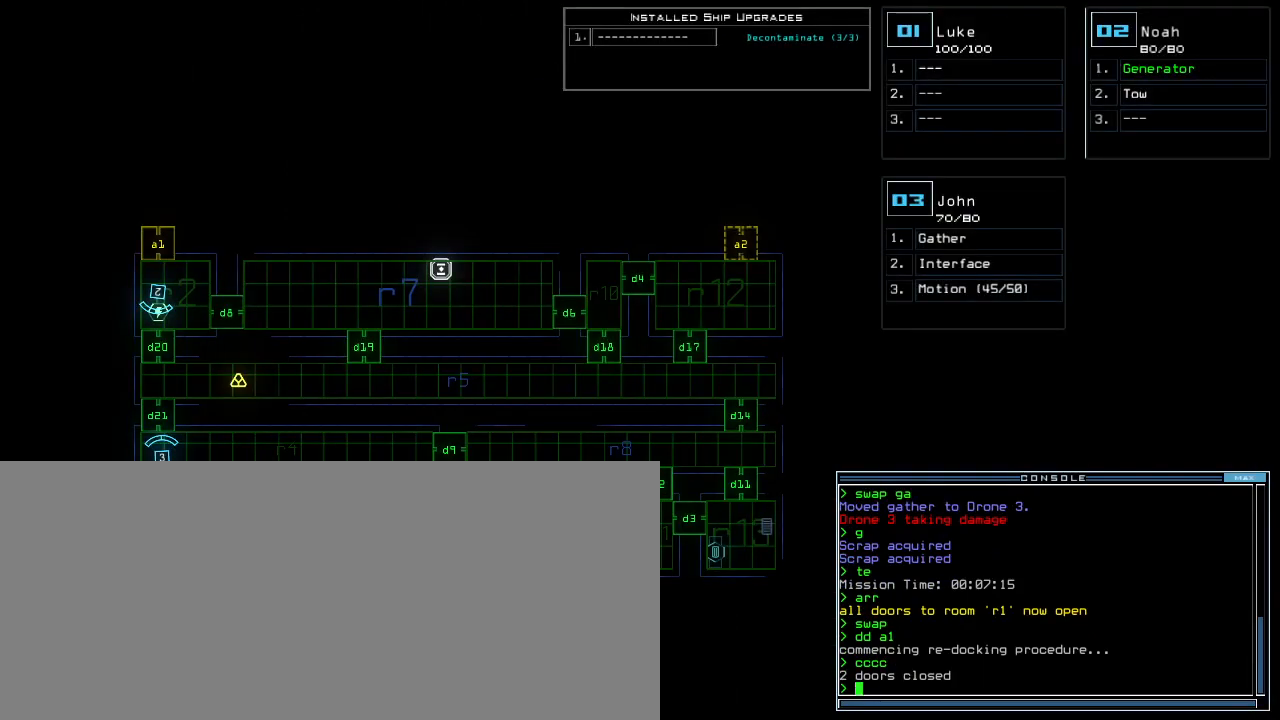
{"keys": [], "events": []}
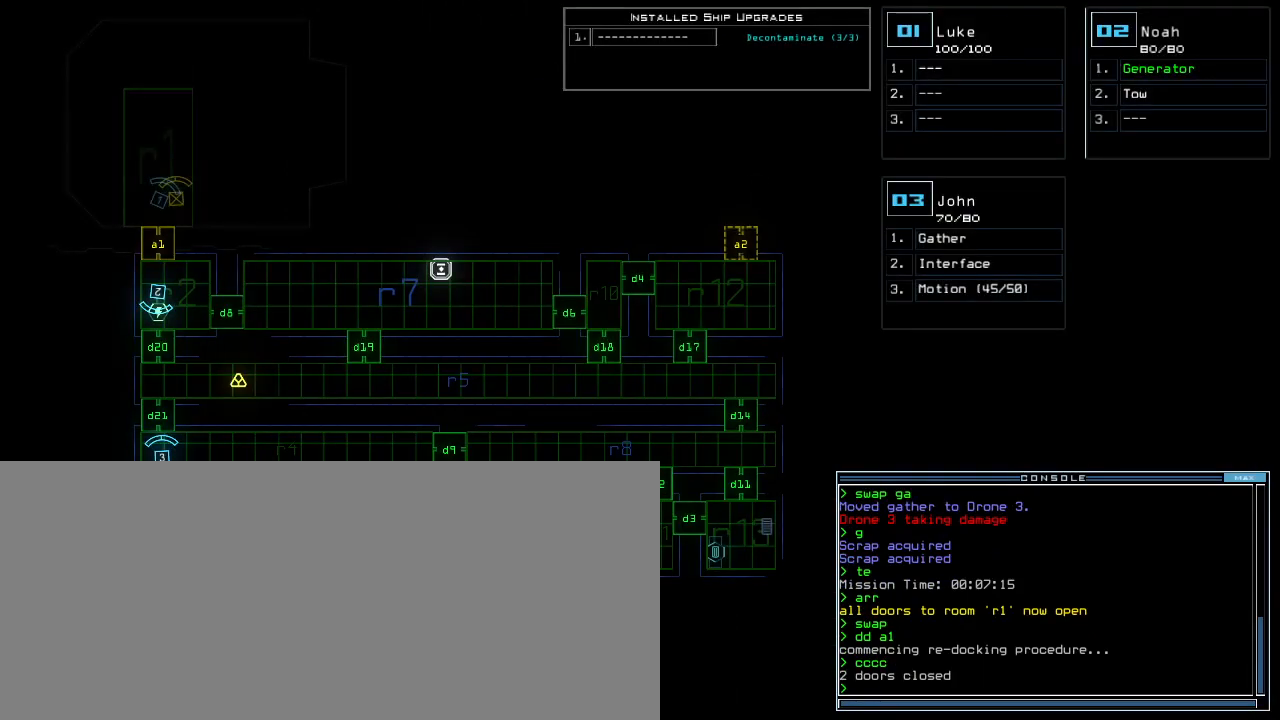
{"keys": ["1"], "events": [[160, "d", "down"], [240, "d", "up"], [500, "1", "down"]]}
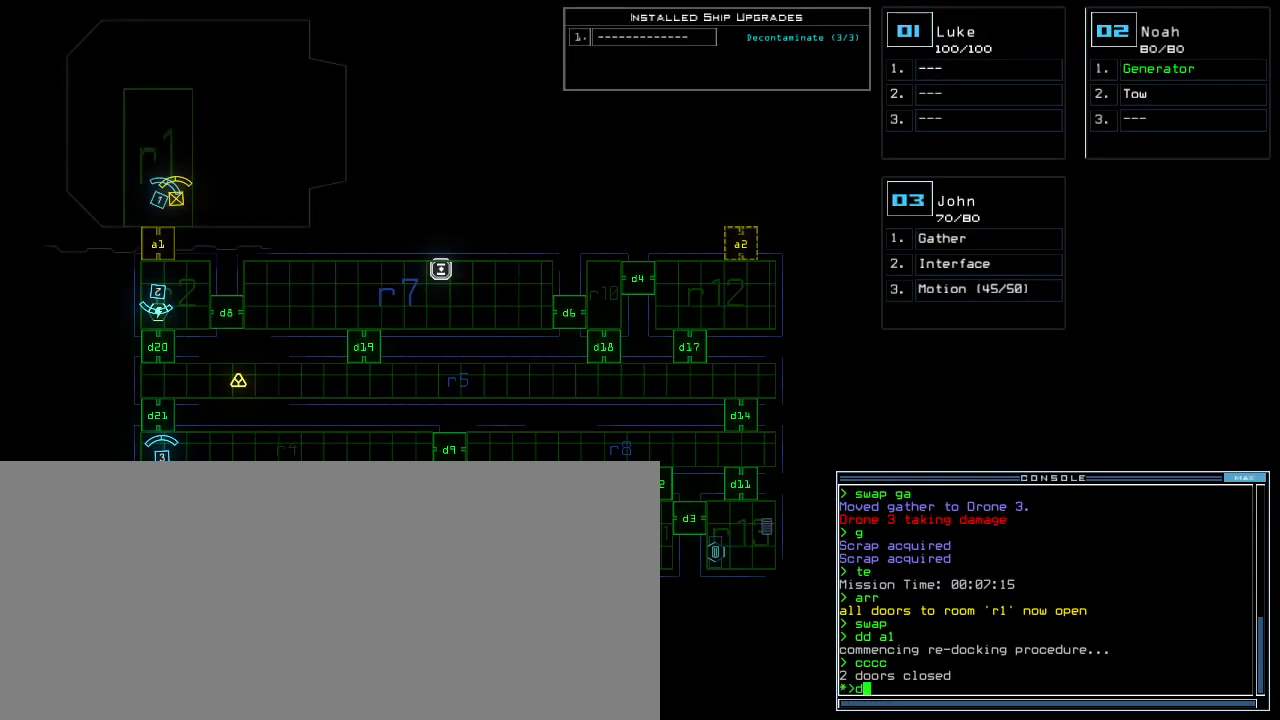
{"keys": ["d"], "events": [[60, "1", "up"], [160, "7", "down"], [240, "space", "down"], [260, "7", "up"], [300, "space", "up"], [420, "d", "down"]]}
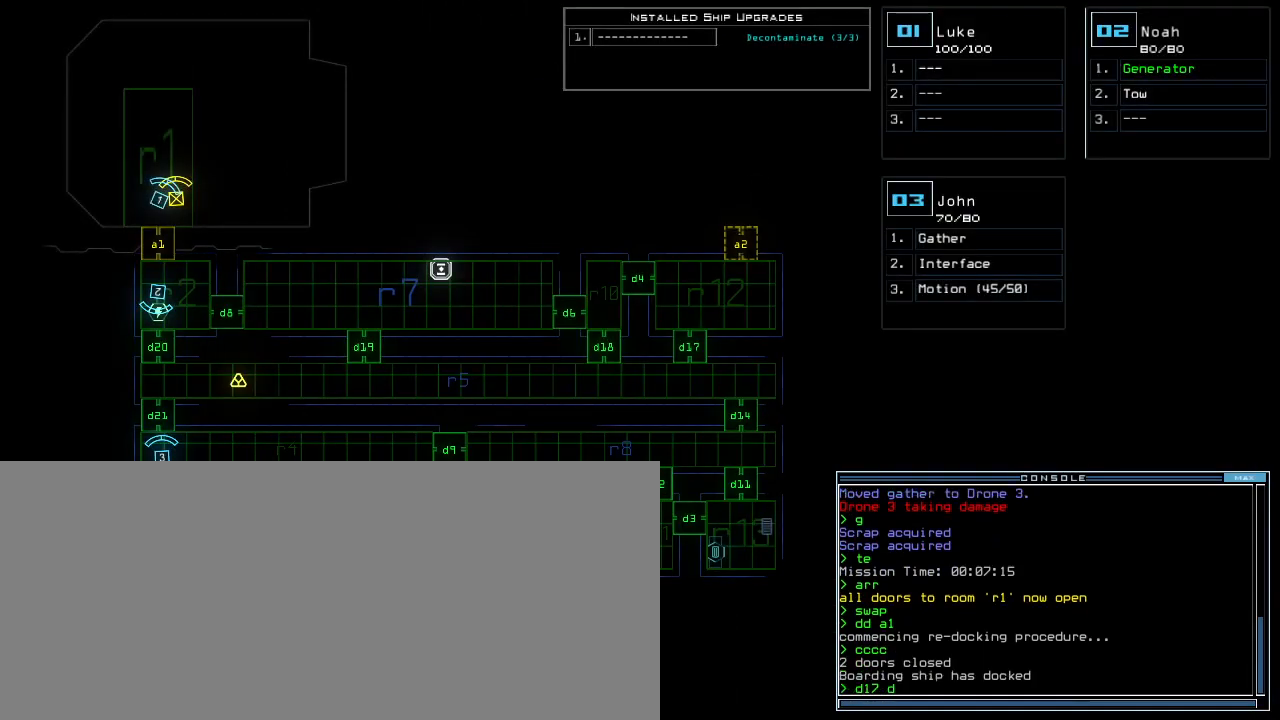
{"keys": [], "events": [[20, "d", "up"], [120, "2", "down"], [180, "2", "up"], [240, "1", "down"], [340, "1", "up"], [340, "return", "down"], [440, "return", "up"]]}
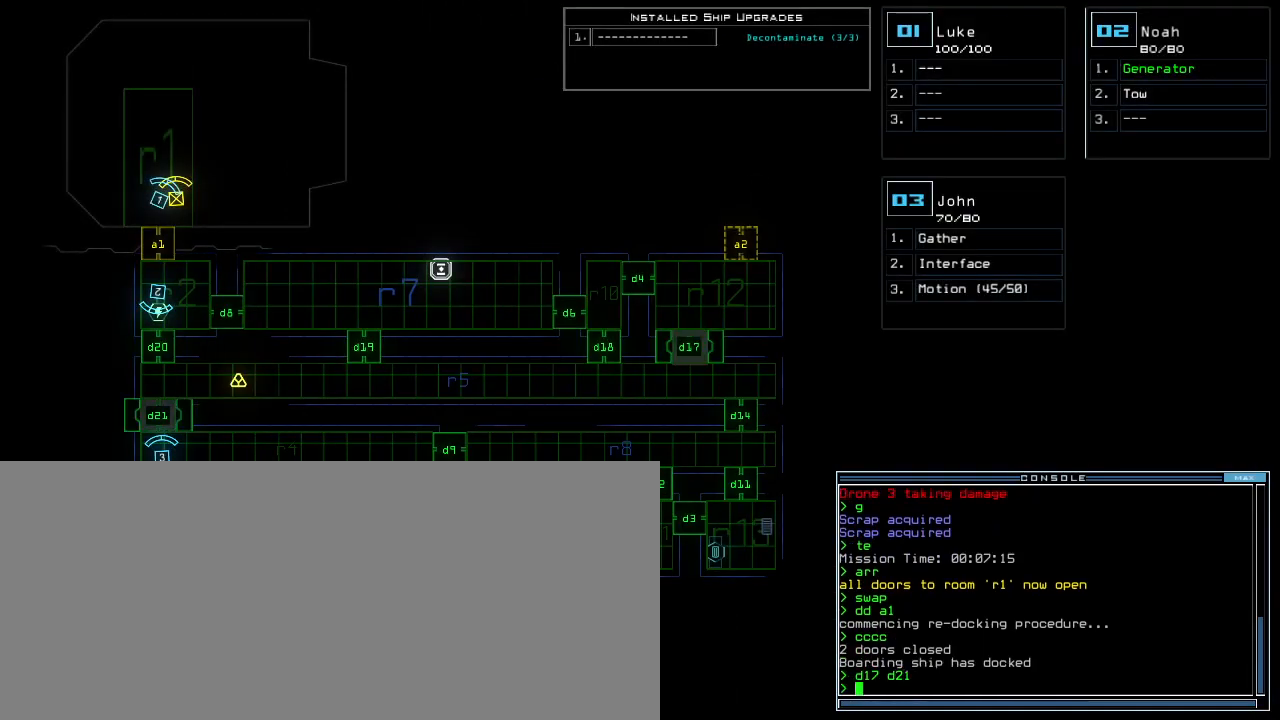
{"keys": [], "events": [[340, "a", "down"], [480, "a", "up"]]}
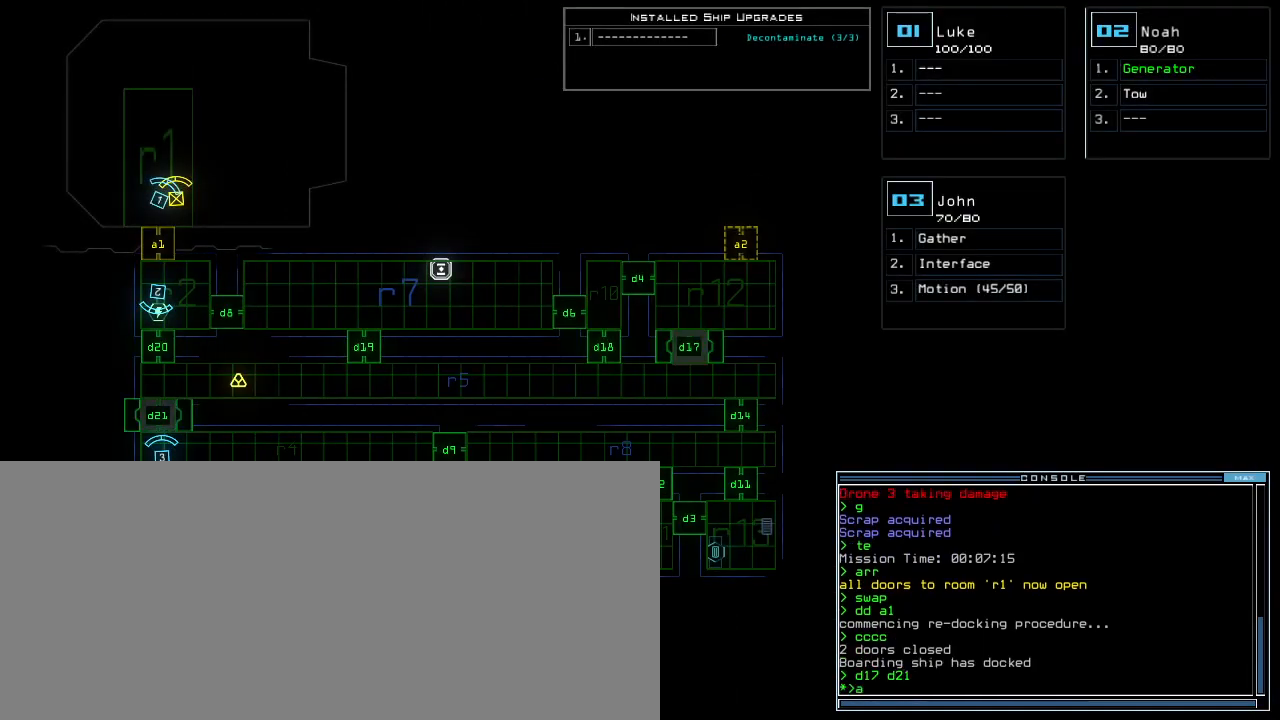
{"keys": [], "events": [[140, "2", "down"], [220, "2", "up"]]}
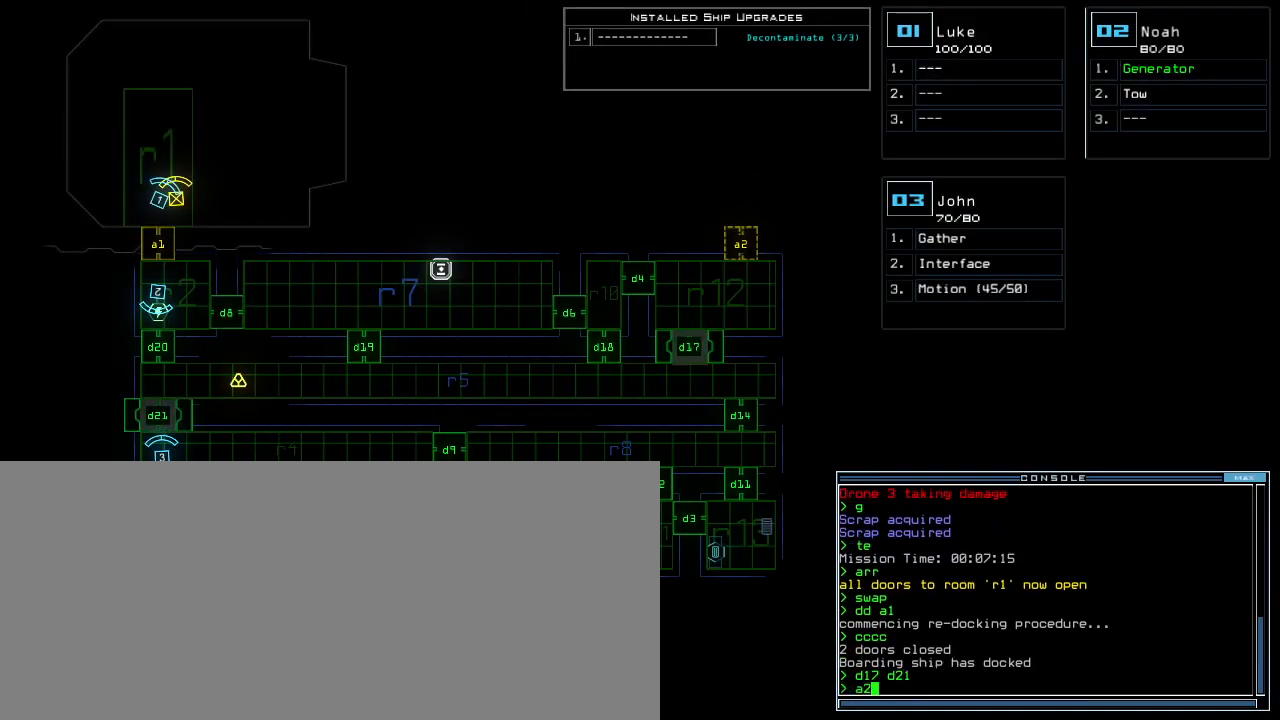
{"keys": [], "events": [[360, "return", "down"], [400, "return", "up"]]}
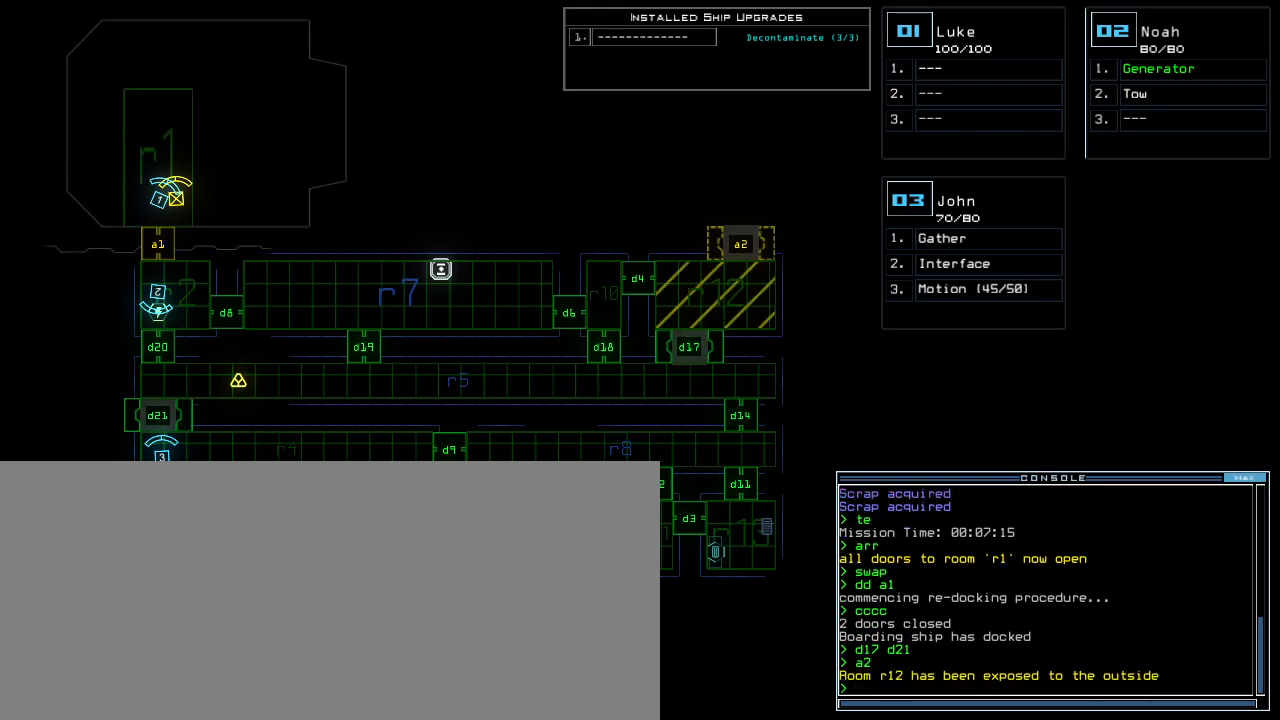
{"keys": [], "events": []}
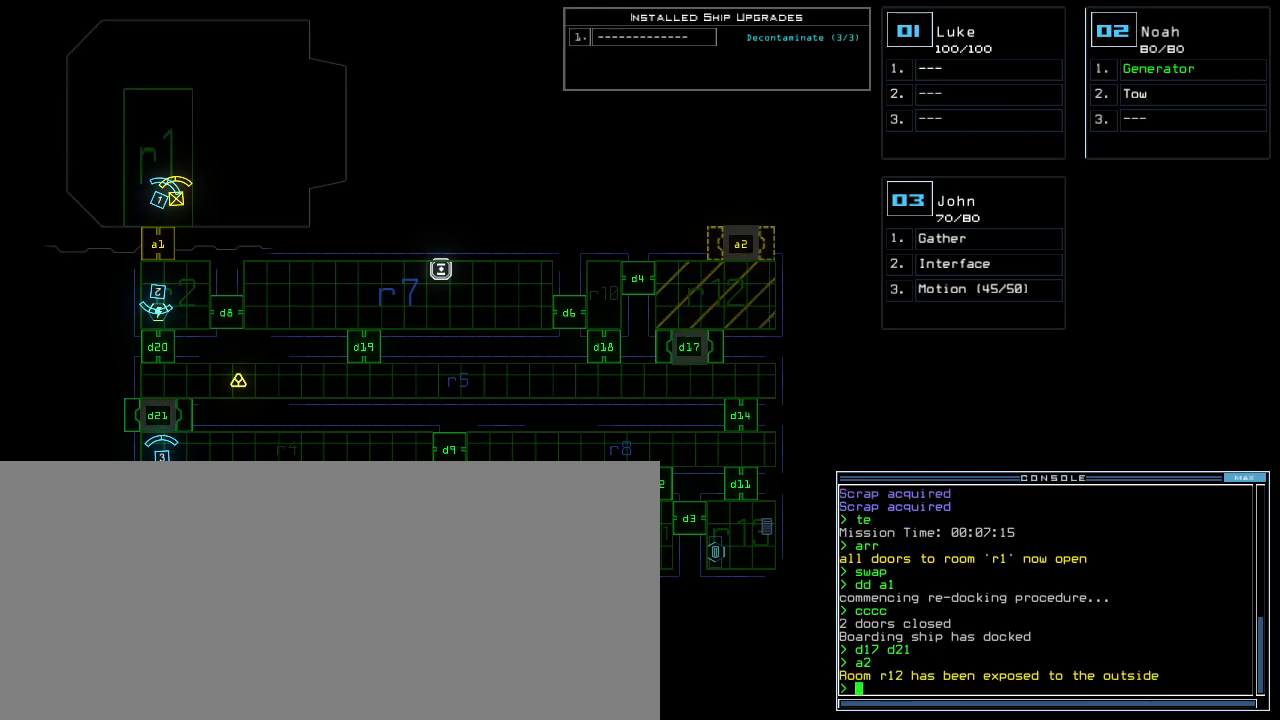
{"keys": [], "events": []}
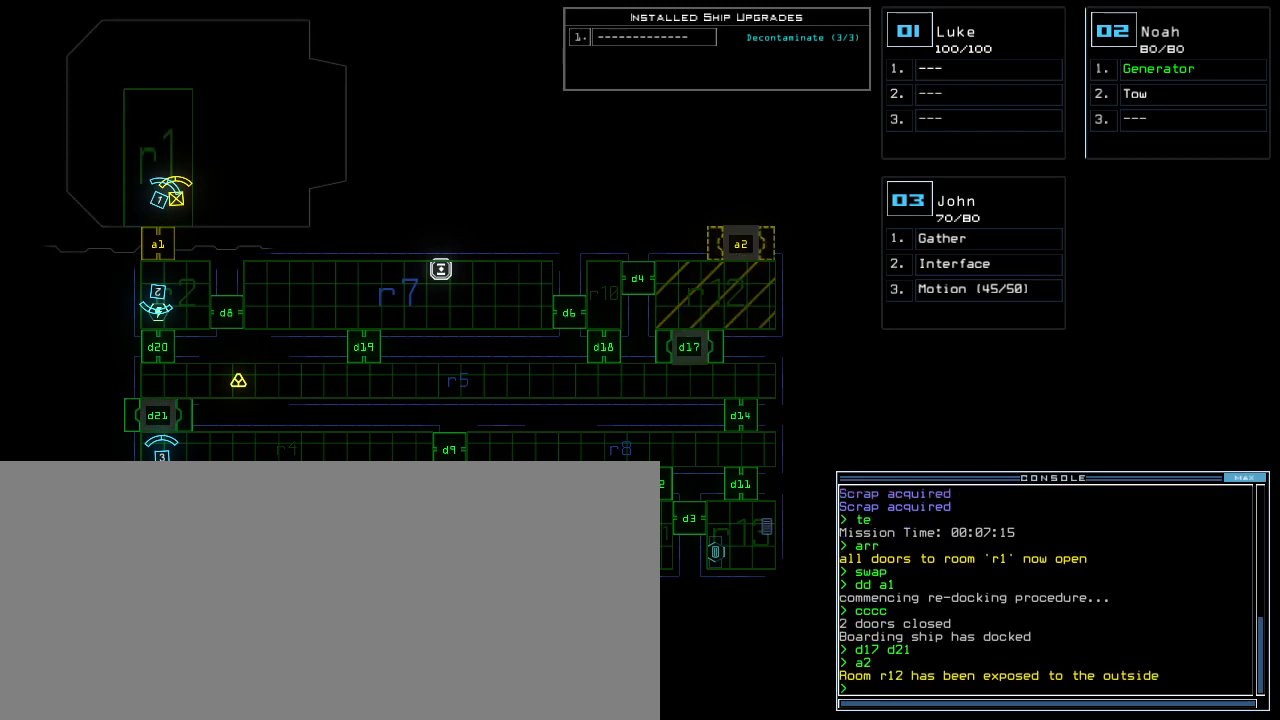
{"keys": [], "events": []}
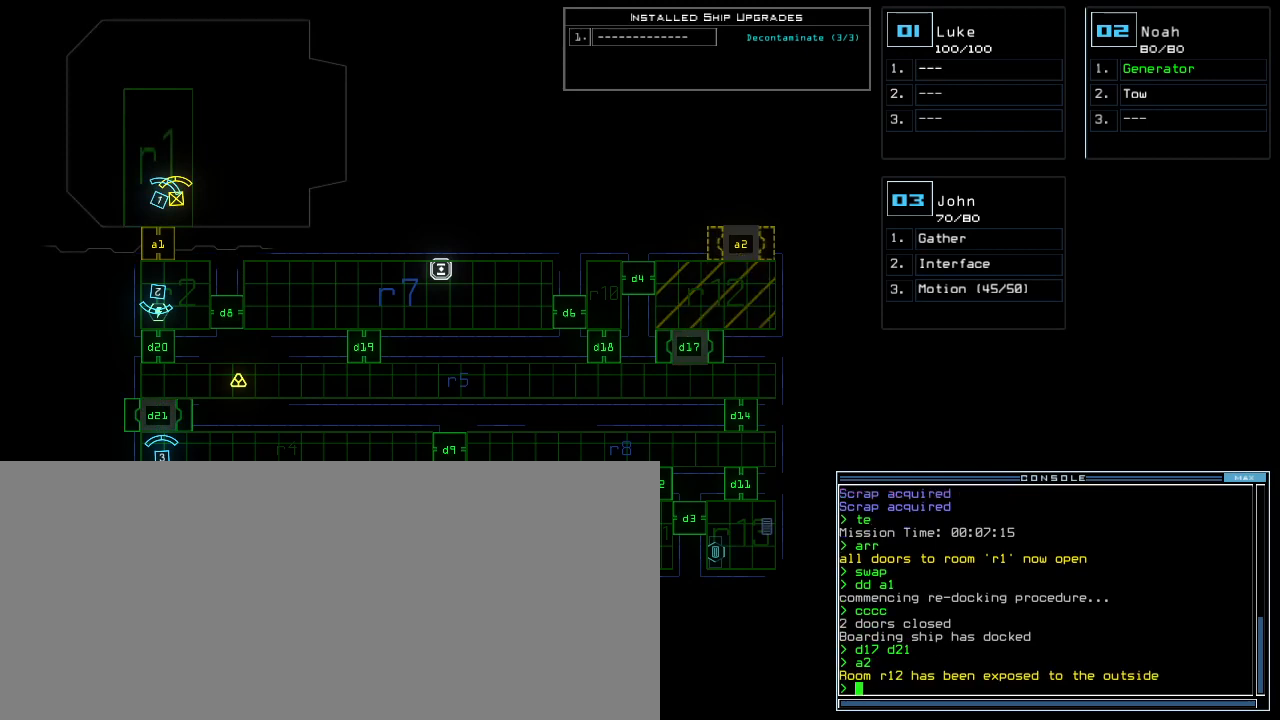
{"keys": [], "events": []}
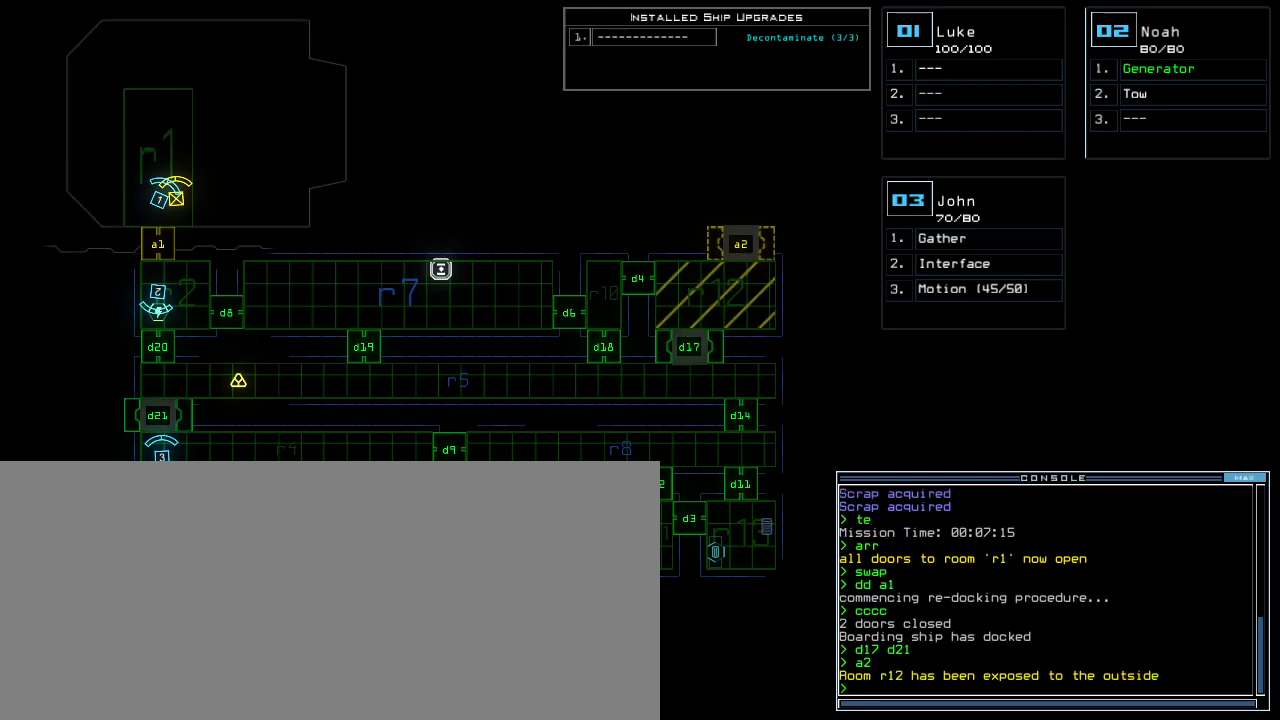
{"keys": [], "events": []}
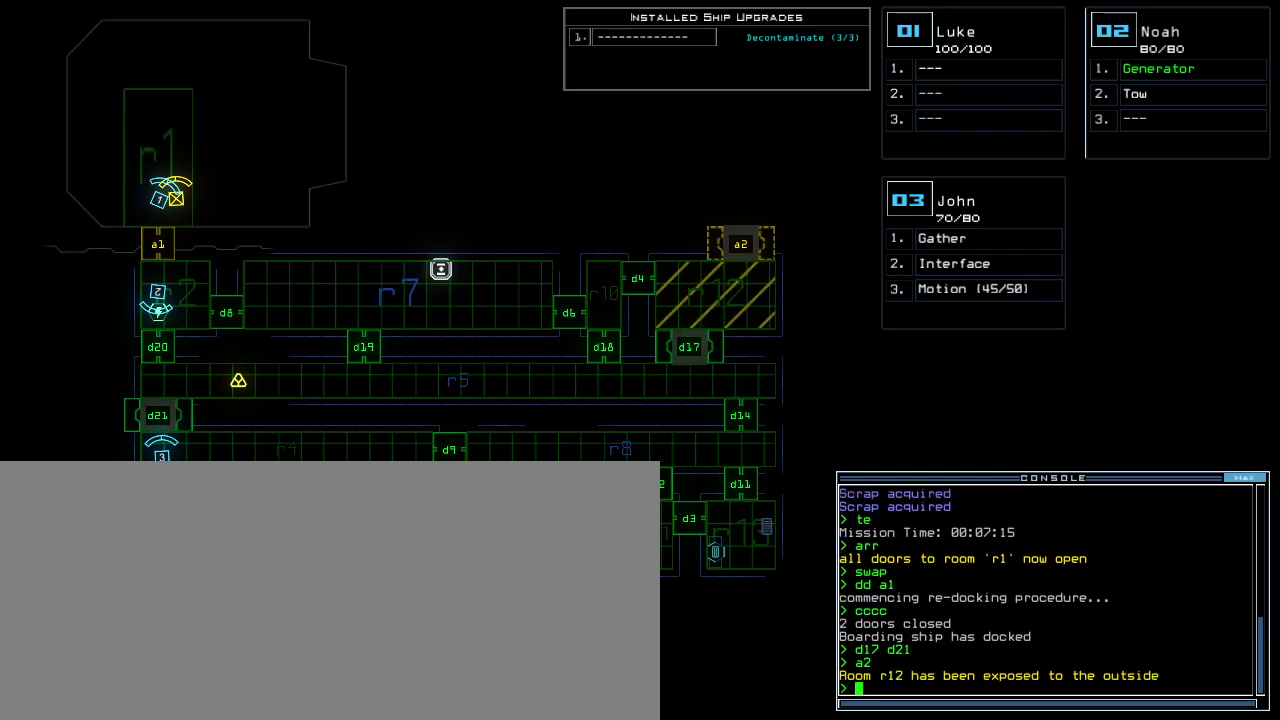
{"keys": [], "events": []}
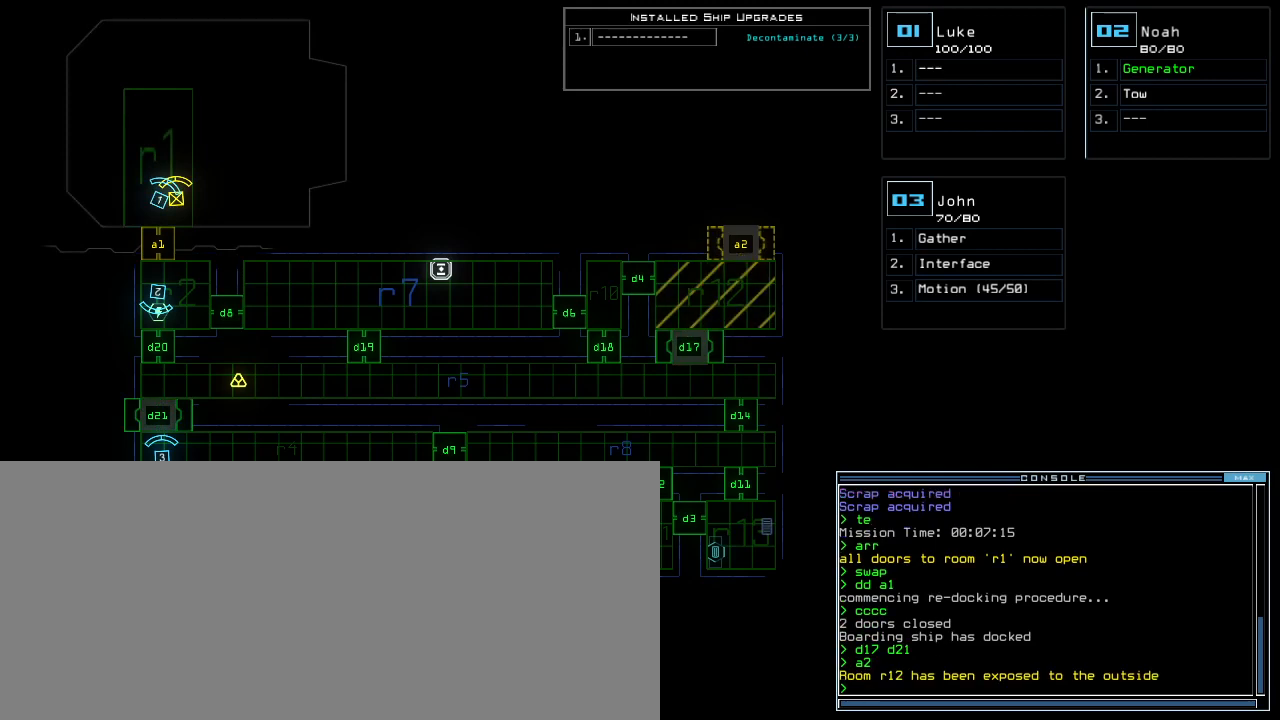
{"keys": [], "events": []}
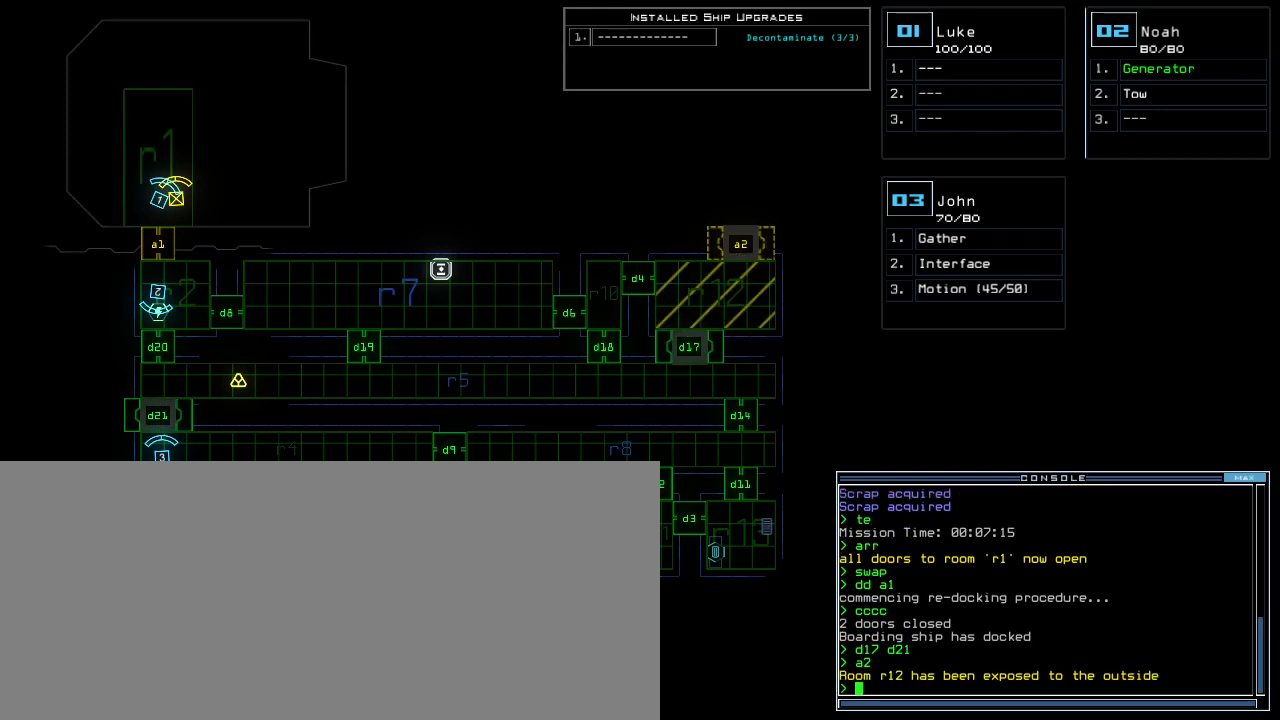
{"keys": [], "events": [[220, "v", "down"], [260, "v", "up"], [320, "v", "down"], [400, "v", "up"]]}
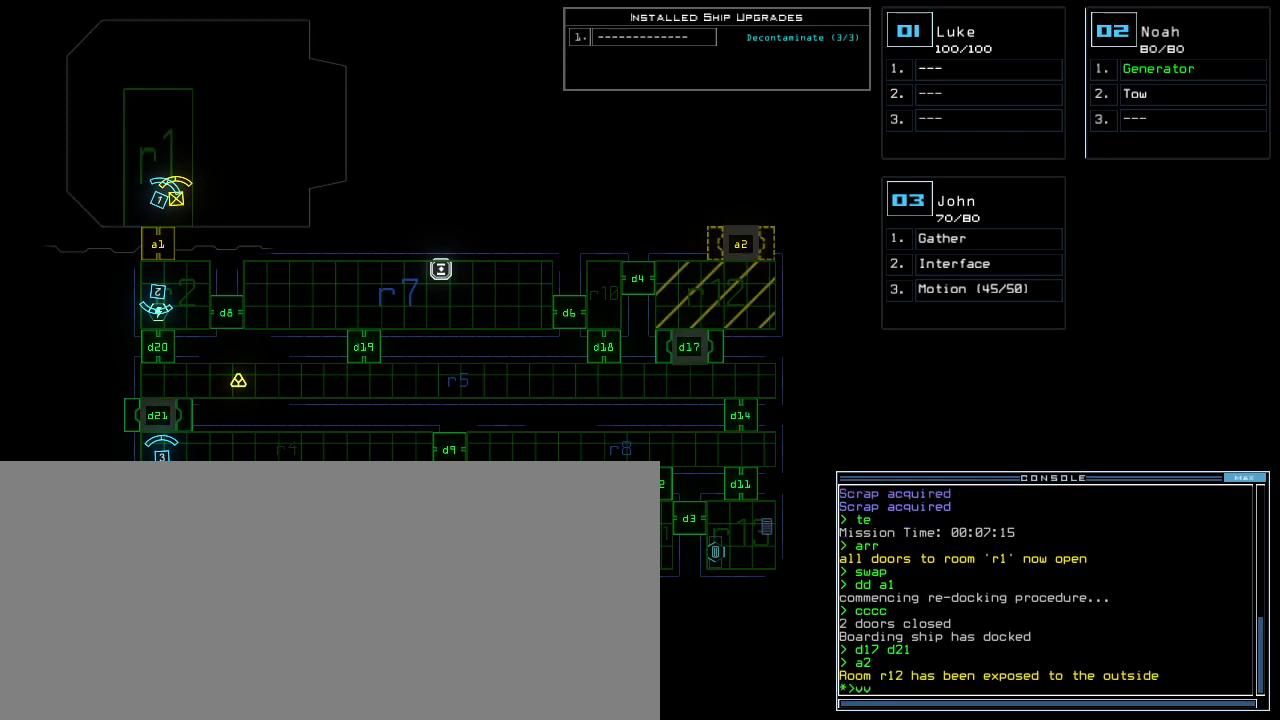
{"keys": [], "events": []}
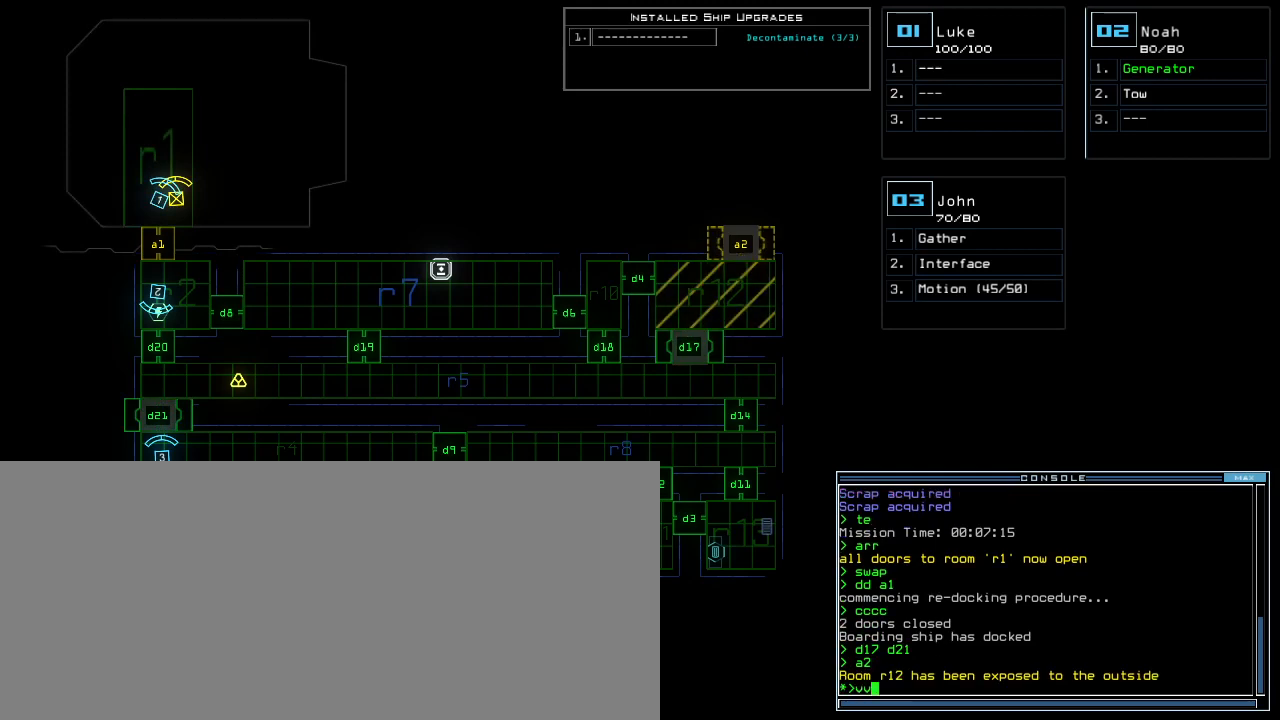
{"keys": [], "events": []}